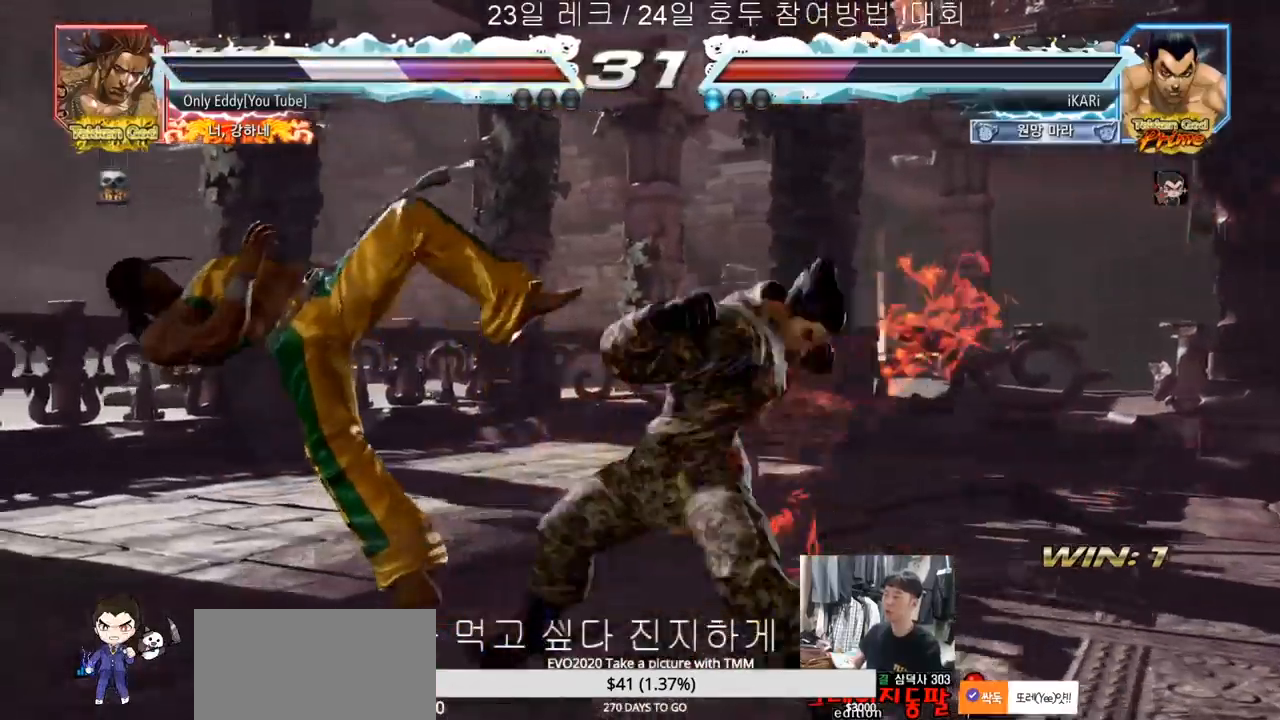
Gameplay with a controller (arcade stick); each line is a JSON object with the inputs held at the frame after it (dt_ms = milliseconds from this image to that frame). "events" lists button and stick changes between this image and that frame as [ms after this image, input, new state], when the widget could be followed in between. Not read: L3 R3.
{"dt_ms": 500, "buttons": [], "left_stick": "left", "events": [[50, "TRIANGLE", "down"], [117, "TRIANGLE", "up"], [167, "TRIANGLE", "down"], [167, "left_stick", "center"], [267, "TRIANGLE", "up"], [500, "left_stick", "left"]]}
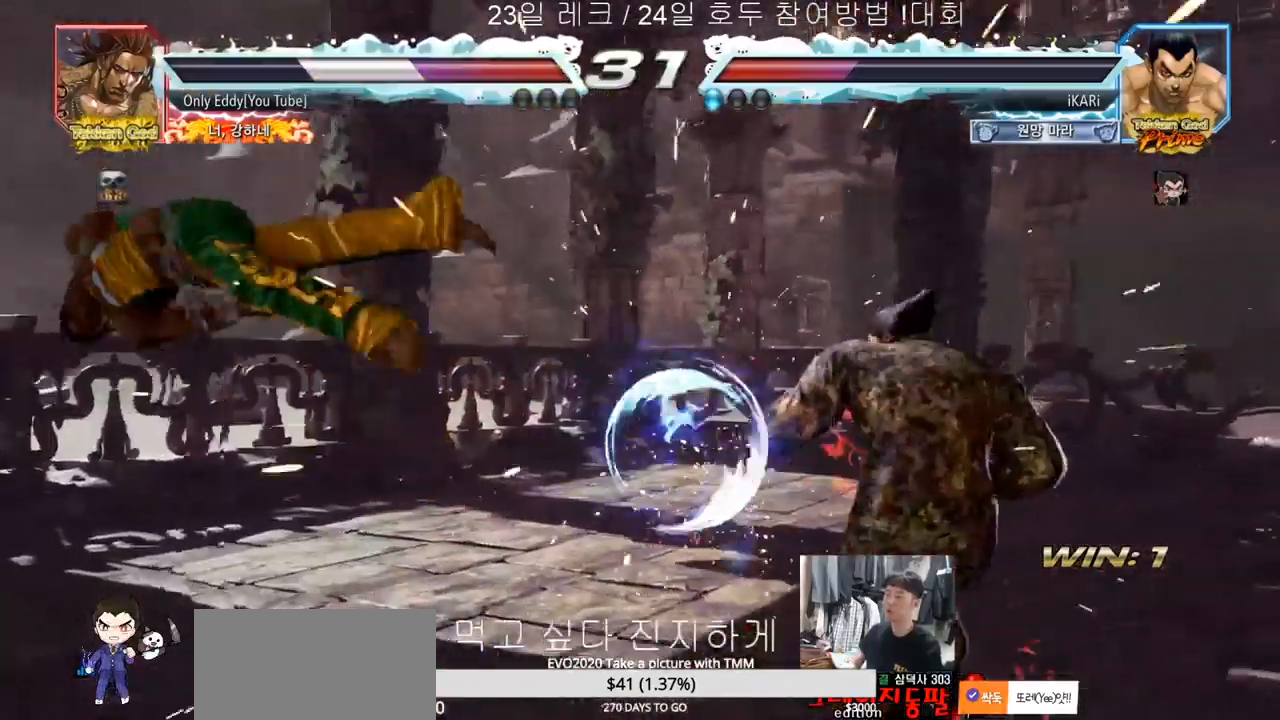
{"dt_ms": 500, "buttons": [], "left_stick": "left", "events": [[50, "left_stick", "center"], [250, "left_stick", "left"]]}
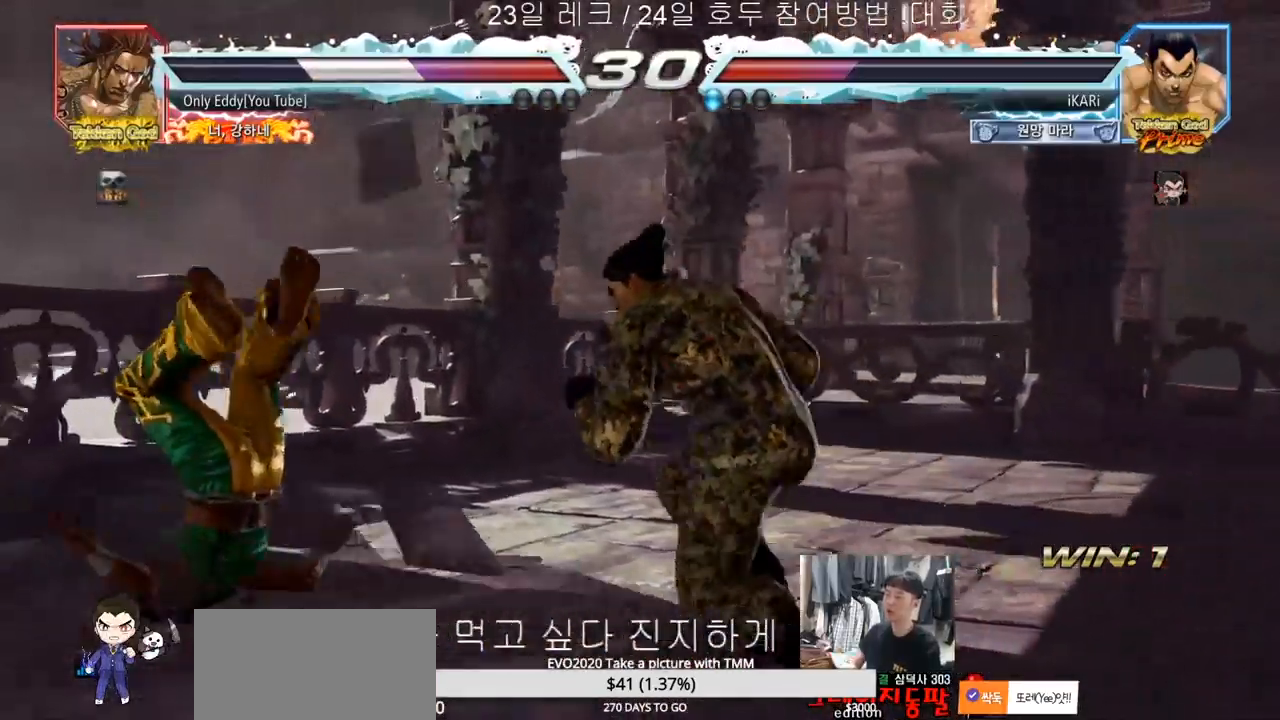
{"dt_ms": 500, "buttons": ["TRIANGLE"], "left_stick": "down-left", "events": [[33, "left_stick", "down-left"], [50, "SQUARE", "down"], [83, "SQUARE", "up"], [233, "TRIANGLE", "down"], [283, "TRIANGLE", "up"], [333, "TRIANGLE", "down"], [367, "TRIANGLE", "up"], [417, "TRIANGLE", "down"], [467, "TRIANGLE", "up"], [500, "TRIANGLE", "down"]]}
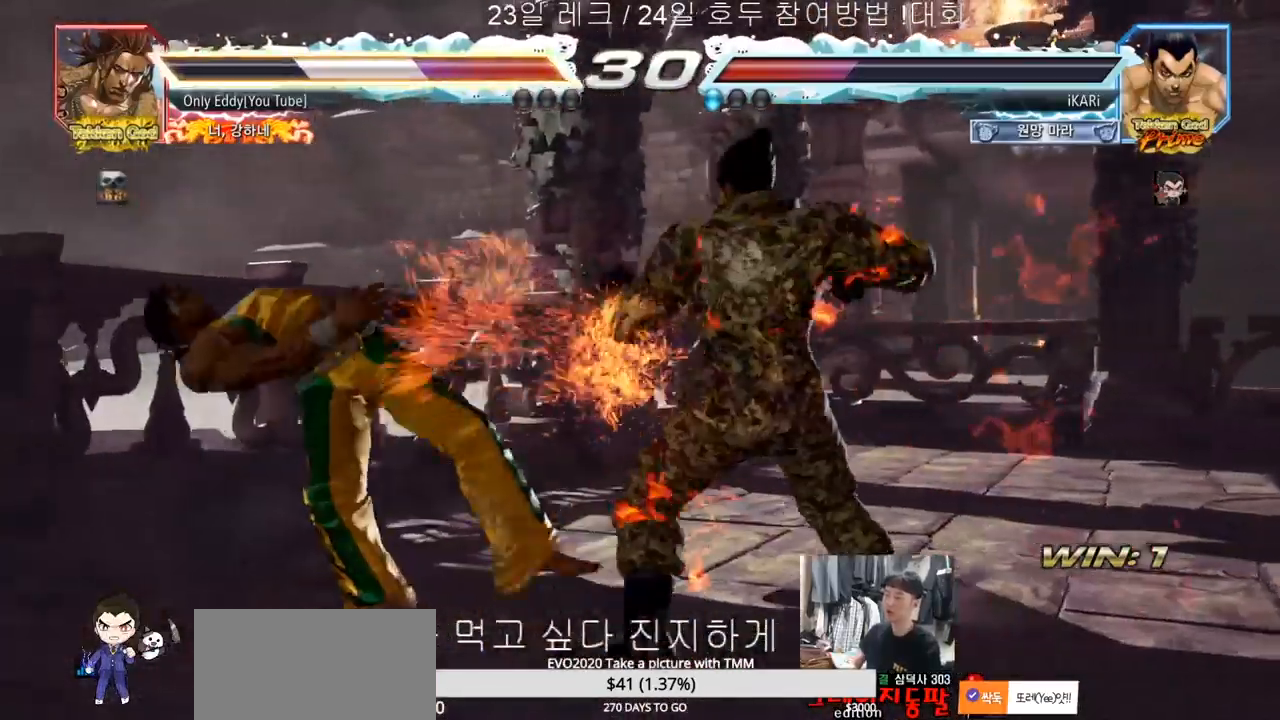
{"dt_ms": 500, "buttons": [], "left_stick": "center", "events": [[67, "TRIANGLE", "up"], [117, "TRIANGLE", "down"], [183, "left_stick", "center"], [200, "TRIANGLE", "up"]]}
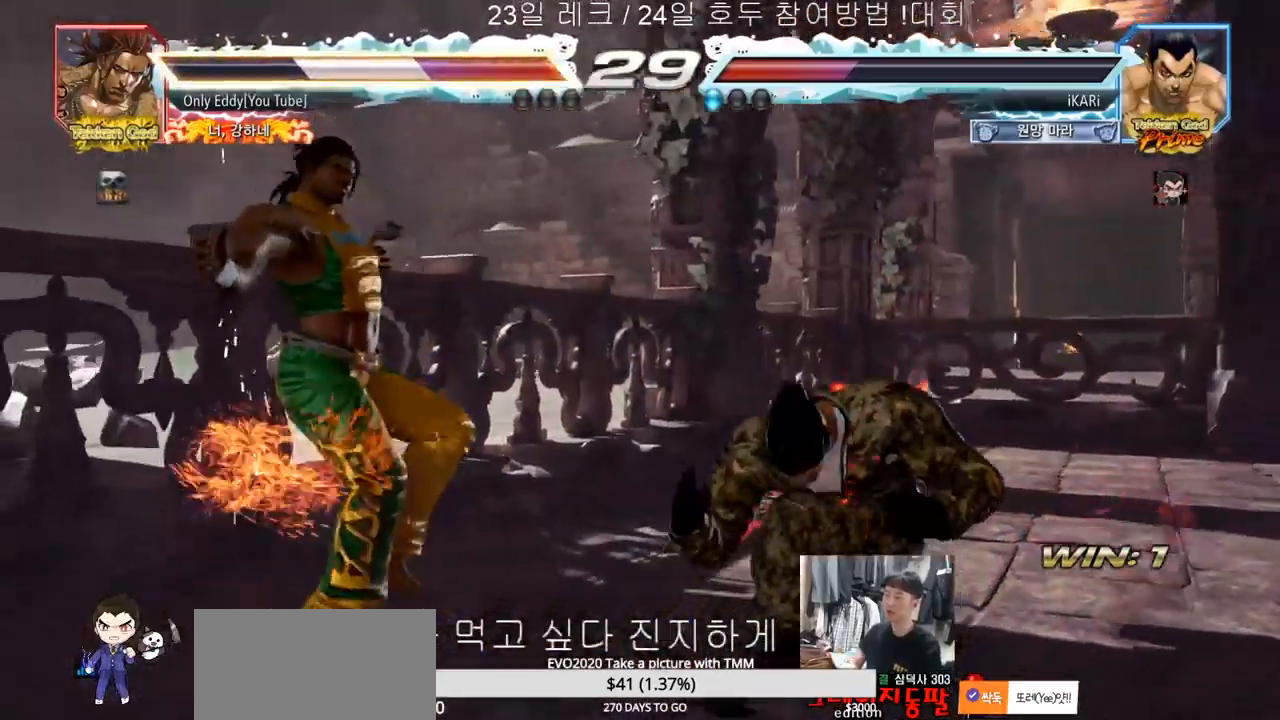
{"dt_ms": 500, "buttons": [], "left_stick": "center", "events": [[350, "left_stick", "up"], [417, "left_stick", "center"]]}
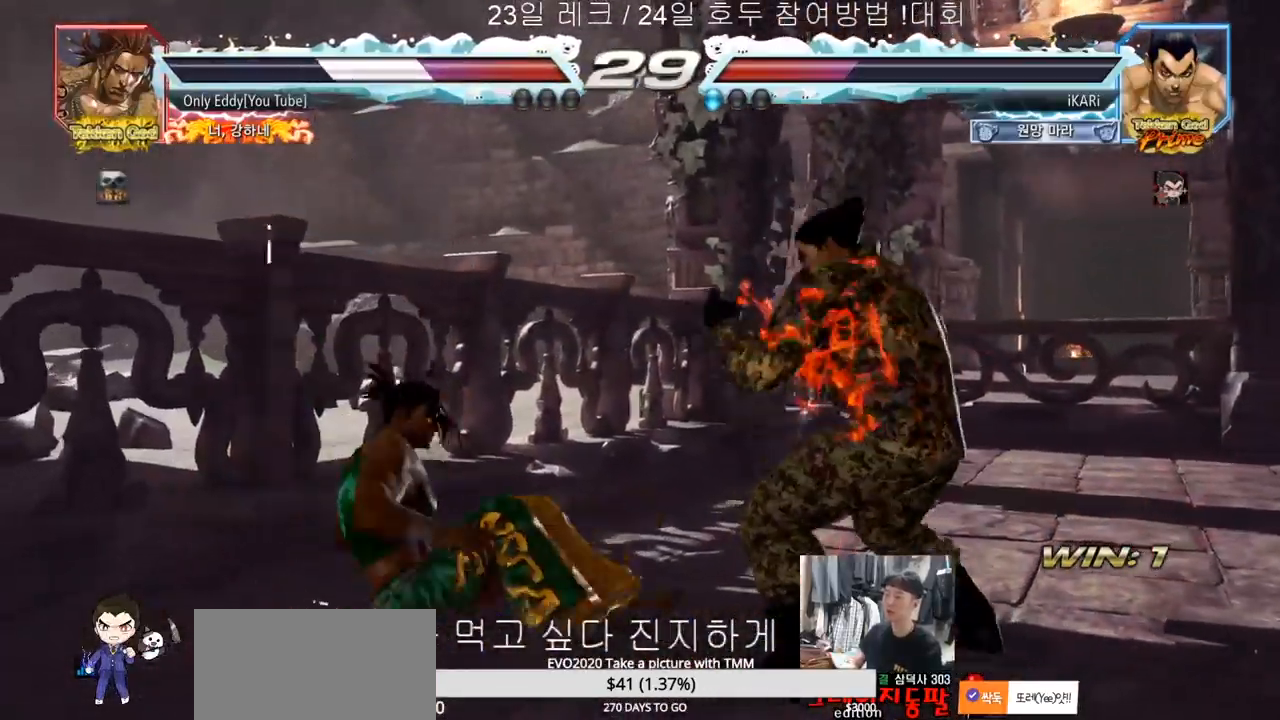
{"dt_ms": 500, "buttons": [], "left_stick": "down-left", "events": [[183, "left_stick", "left"], [250, "CIRCLE", "down"], [250, "left_stick", "down-left"], [283, "CIRCLE", "up"], [333, "SQUARE", "down"], [367, "SQUARE", "up"], [417, "SQUARE", "down"], [467, "SQUARE", "up"]]}
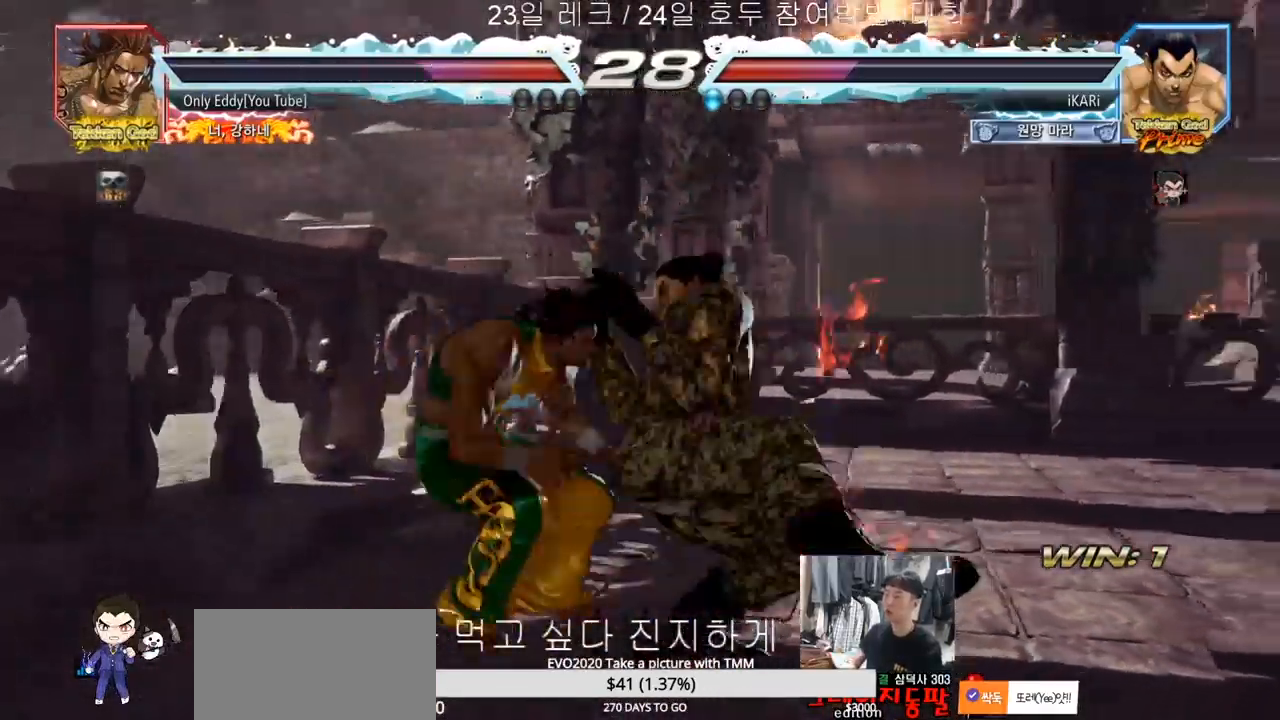
{"dt_ms": 500, "buttons": [], "left_stick": "right", "events": [[33, "SQUARE", "down"], [83, "SQUARE", "up"], [167, "TRIANGLE", "down"], [200, "TRIANGLE", "up"], [233, "TRIANGLE", "down"], [267, "TRIANGLE", "up"], [333, "TRIANGLE", "down"], [350, "TRIANGLE", "up"], [350, "left_stick", "center"], [433, "left_stick", "right"]]}
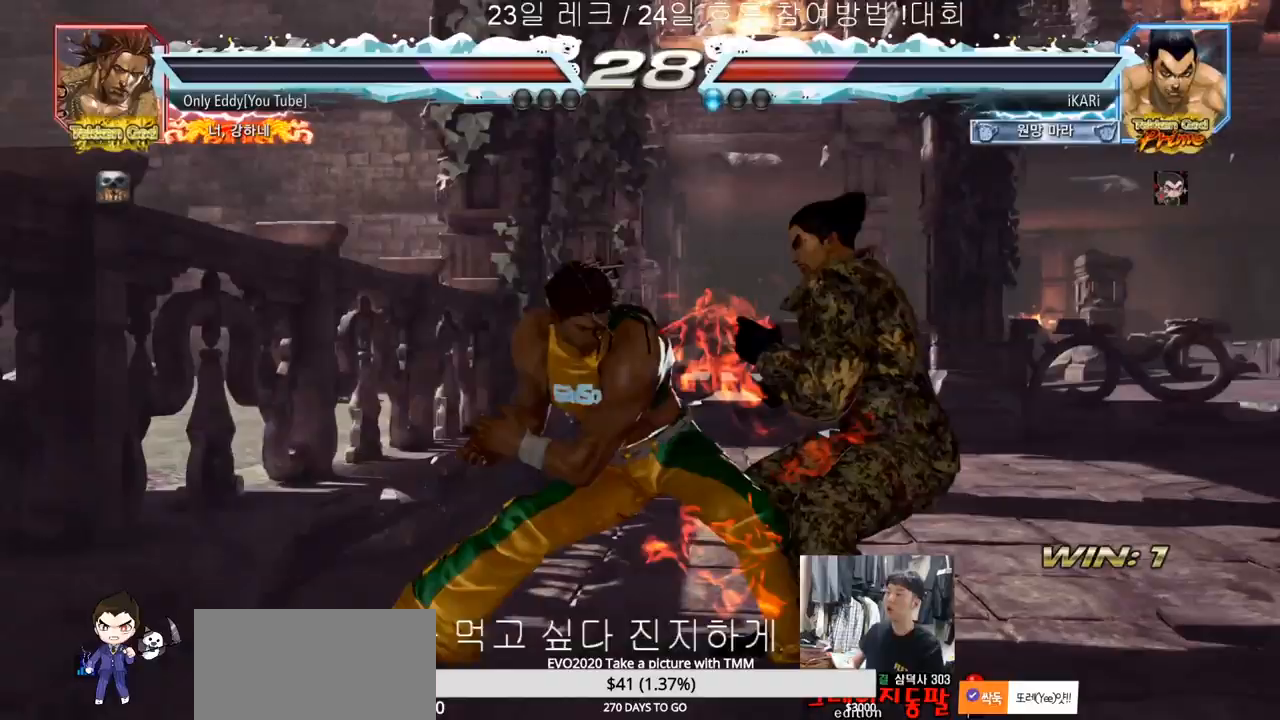
{"dt_ms": 500, "buttons": [], "left_stick": "right", "events": []}
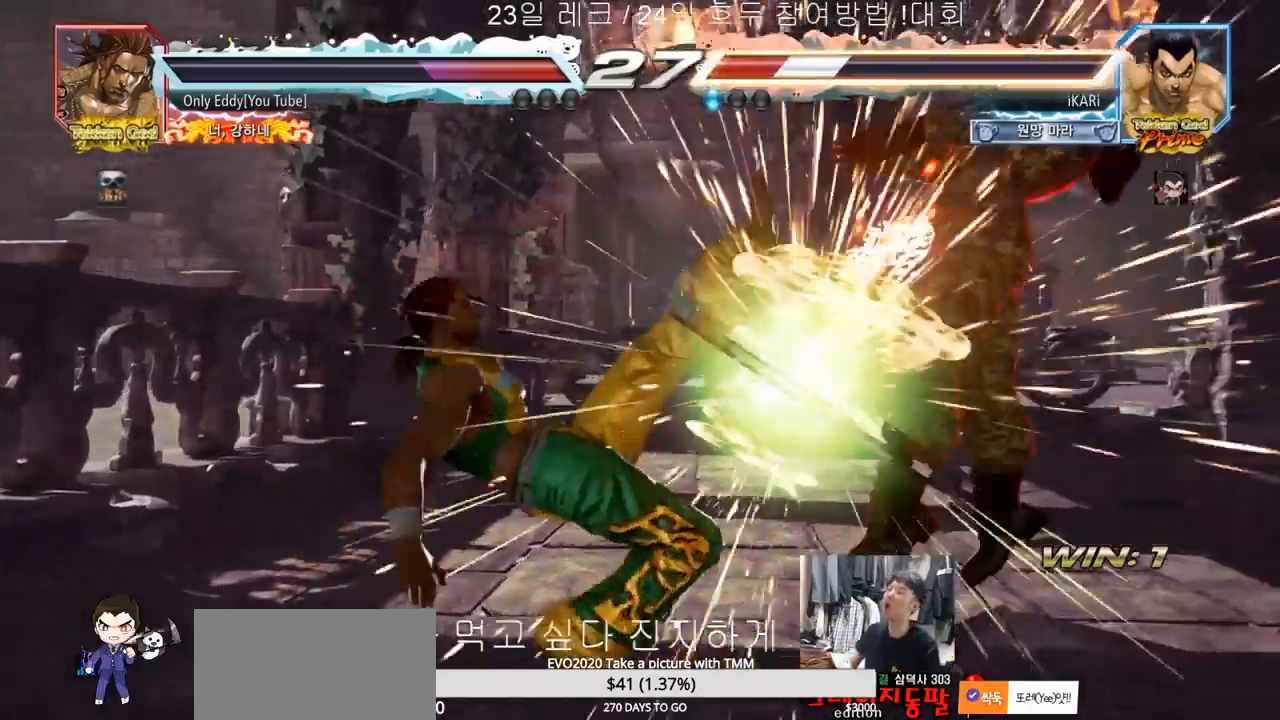
{"dt_ms": 500, "buttons": [], "left_stick": "center", "events": [[17, "left_stick", "center"]]}
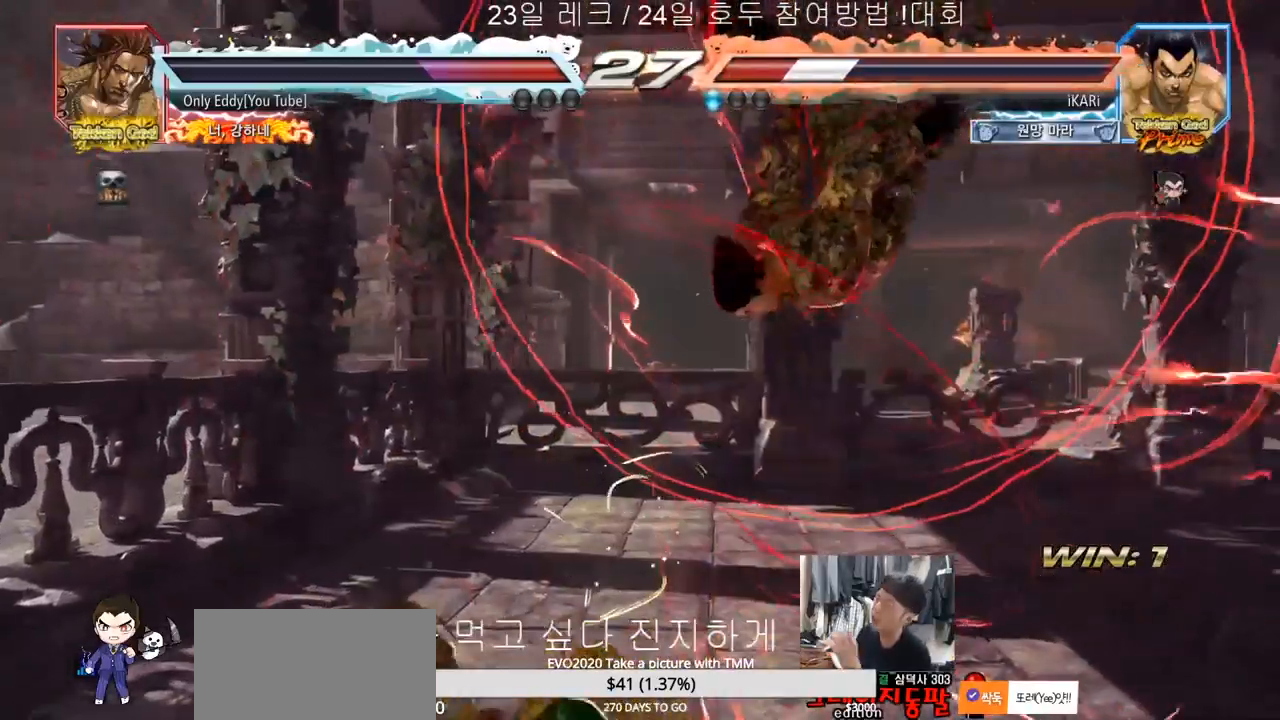
{"dt_ms": 500, "buttons": [], "left_stick": "center", "events": []}
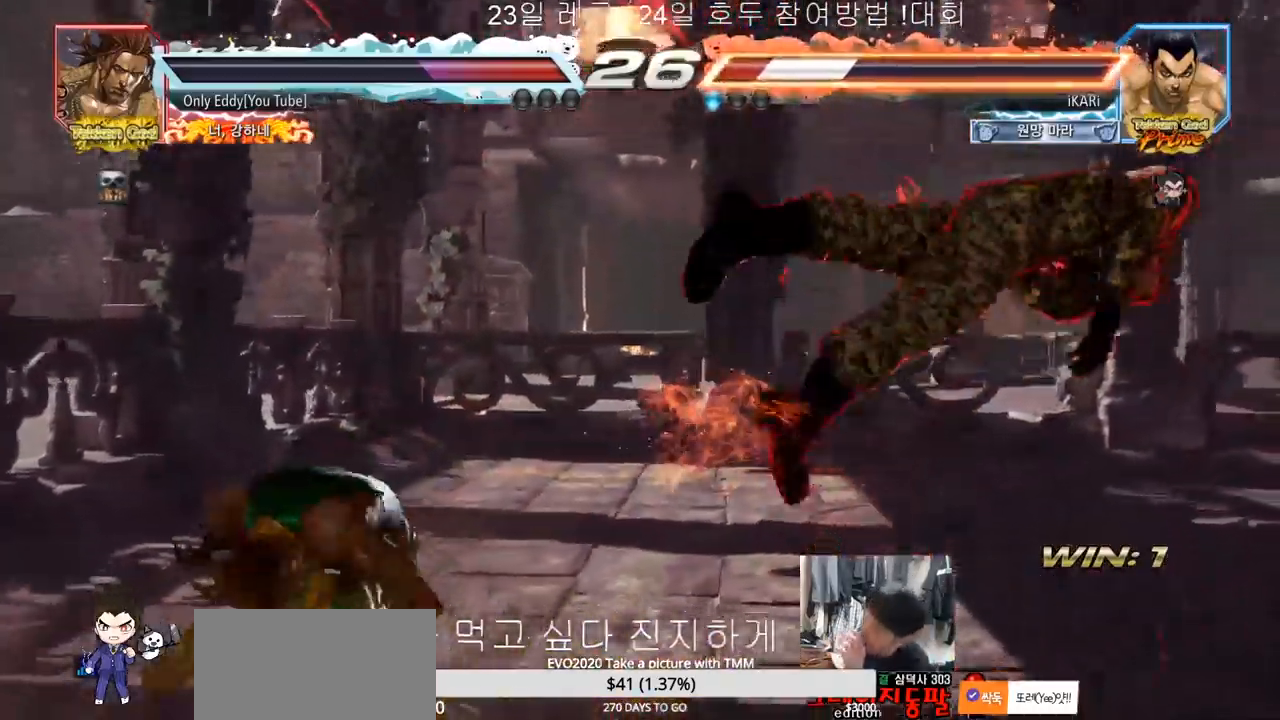
{"dt_ms": 500, "buttons": ["SQUARE"], "left_stick": "center", "events": [[500, "SQUARE", "down"]]}
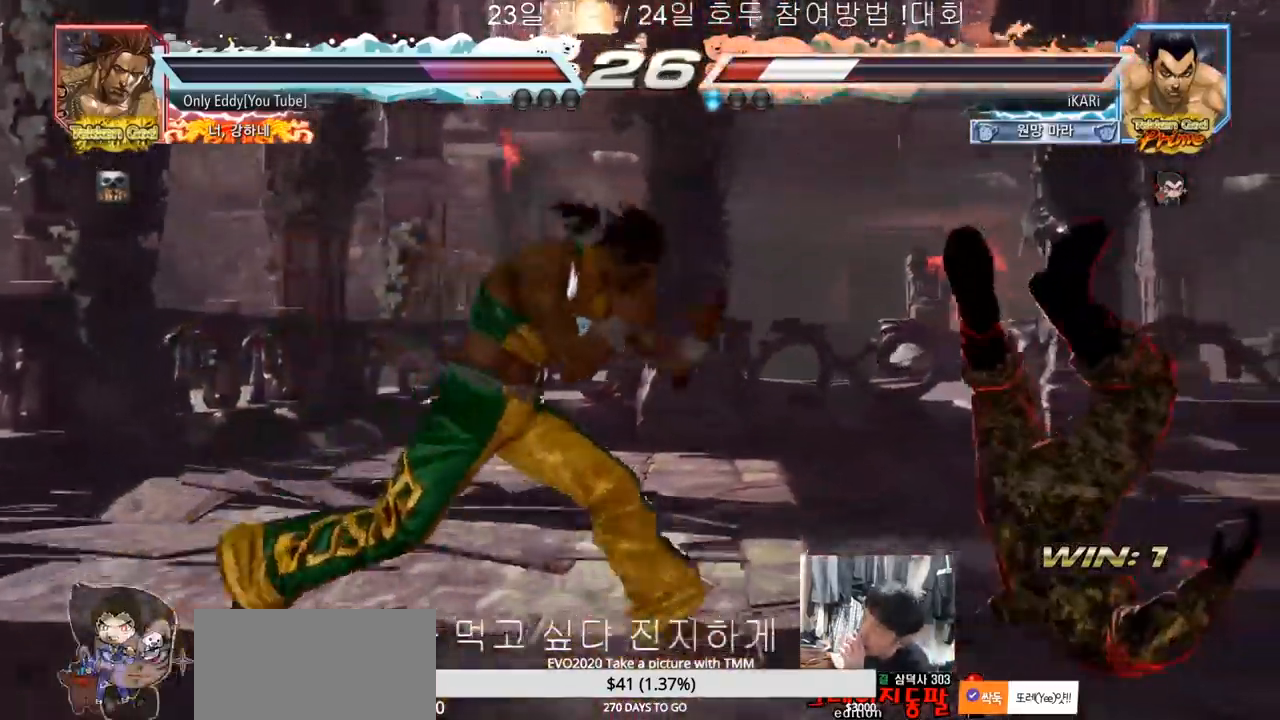
{"dt_ms": 500, "buttons": ["TRIANGLE"], "left_stick": "center", "events": [[17, "SQUARE", "up"], [50, "TRIANGLE", "down"], [117, "TRIANGLE", "up"], [133, "SQUARE", "down"], [183, "SQUARE", "up"], [200, "SQUARE", "down"], [267, "TRIANGLE", "down"], [283, "SQUARE", "up"], [350, "TRIANGLE", "up"], [367, "SQUARE", "down"], [433, "TRIANGLE", "down"], [500, "SQUARE", "up"]]}
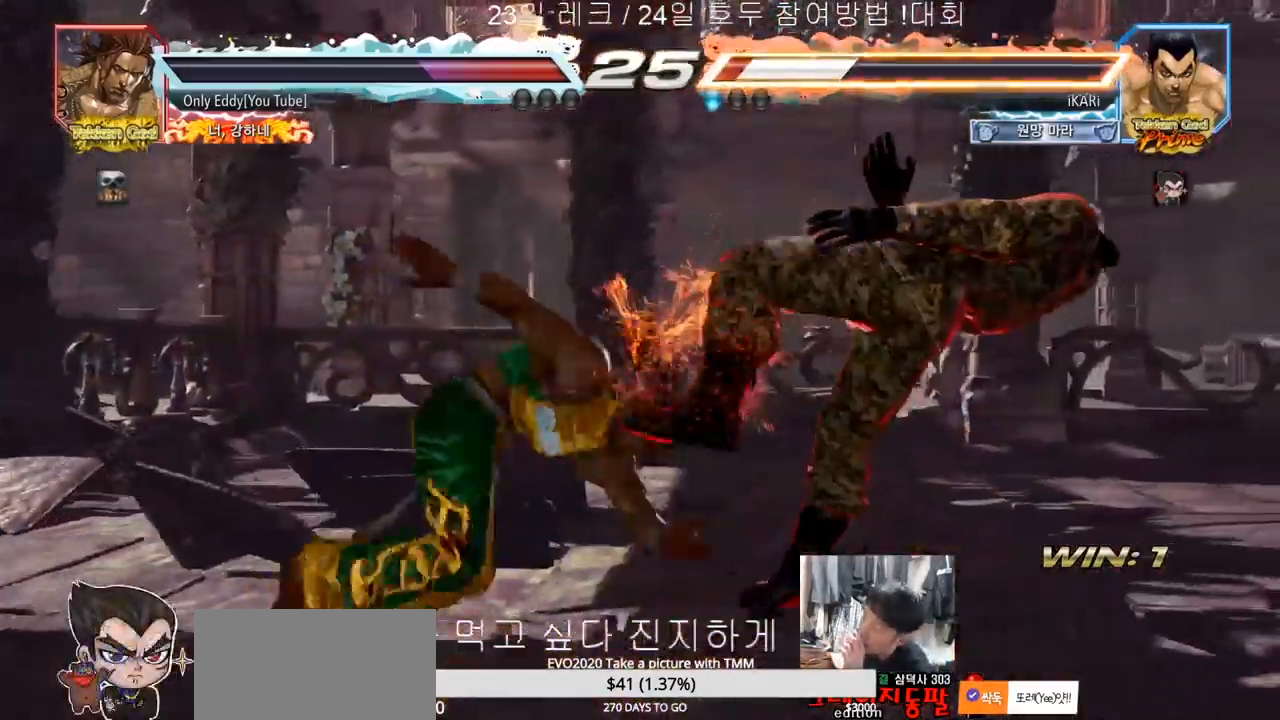
{"dt_ms": 500, "buttons": ["SQUARE", "TRIANGLE"], "left_stick": "center", "events": [[67, "SQUARE", "down"], [83, "TRIANGLE", "up"], [150, "TRIANGLE", "down"], [200, "TRIANGLE", "up"], [233, "TRIANGLE", "down"], [283, "TRIANGLE", "up"], [333, "TRIANGLE", "down"], [433, "TRIANGLE", "up"], [467, "TRIANGLE", "down"]]}
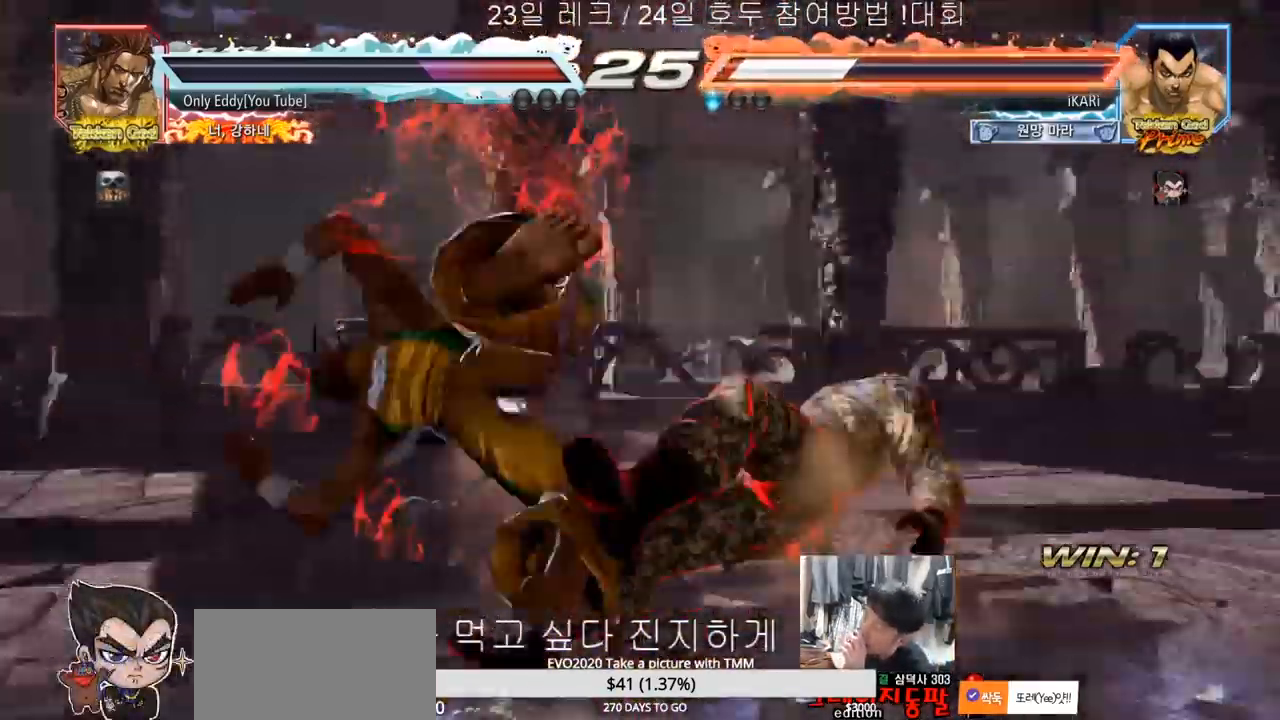
{"dt_ms": 500, "buttons": [], "left_stick": "center", "events": [[17, "TRIANGLE", "up"], [67, "TRIANGLE", "down"], [83, "SQUARE", "up"], [133, "SQUARE", "down"], [133, "TRIANGLE", "up"], [183, "TRIANGLE", "down"], [200, "TRIANGLE", "up"], [217, "SQUARE", "up"], [250, "SQUARE", "down"], [267, "TRIANGLE", "down"], [300, "SQUARE", "up"], [317, "TRIANGLE", "up"], [350, "TRIANGLE", "down"], [467, "TRIANGLE", "up"]]}
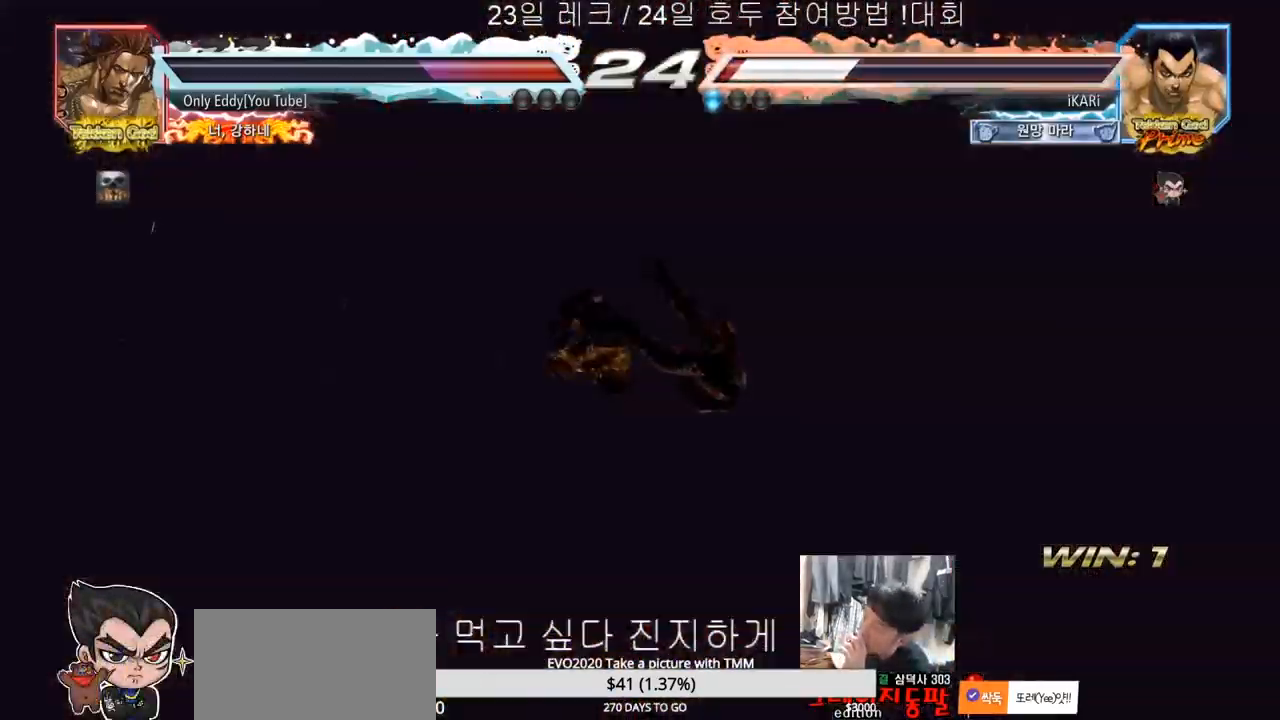
{"dt_ms": 500, "buttons": [], "left_stick": "center", "events": []}
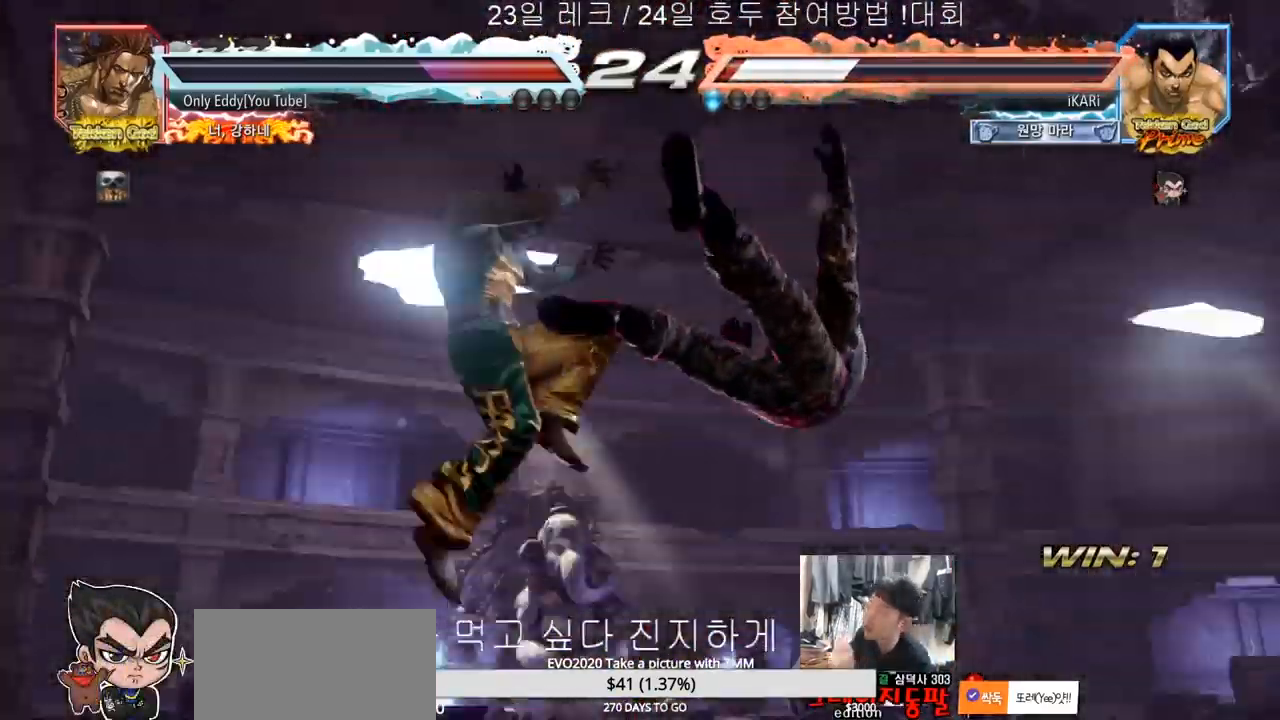
{"dt_ms": 500, "buttons": ["TRIANGLE"], "left_stick": "center", "events": [[267, "TRIANGLE", "down"], [417, "TRIANGLE", "up"], [500, "TRIANGLE", "down"]]}
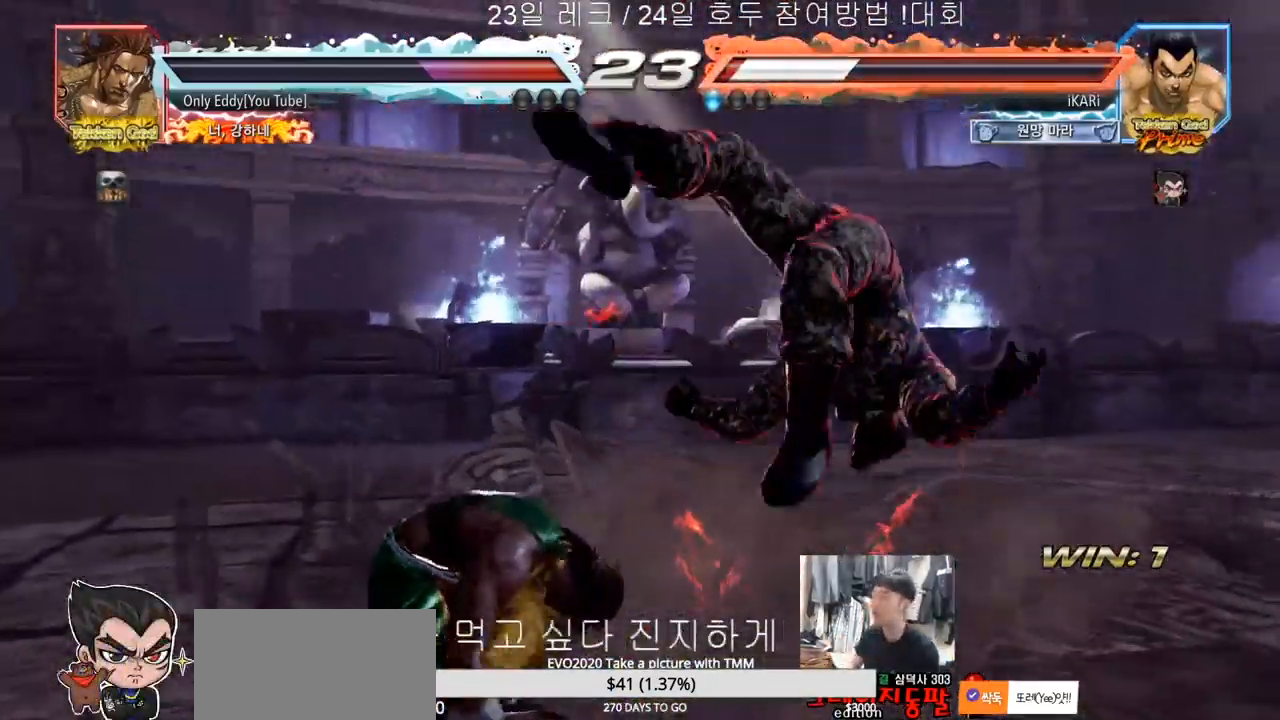
{"dt_ms": 500, "buttons": [], "left_stick": "center", "events": [[50, "SQUARE", "down"], [83, "TRIANGLE", "up"], [100, "SQUARE", "up"], [117, "TRIANGLE", "down"], [133, "TRIANGLE", "up"], [167, "SQUARE", "down"], [200, "SQUARE", "up"], [200, "TRIANGLE", "down"], [300, "SQUARE", "down"], [300, "TRIANGLE", "up"], [350, "SQUARE", "up"], [383, "TRIANGLE", "down"], [433, "SQUARE", "down"], [450, "SQUARE", "up"], [483, "TRIANGLE", "up"]]}
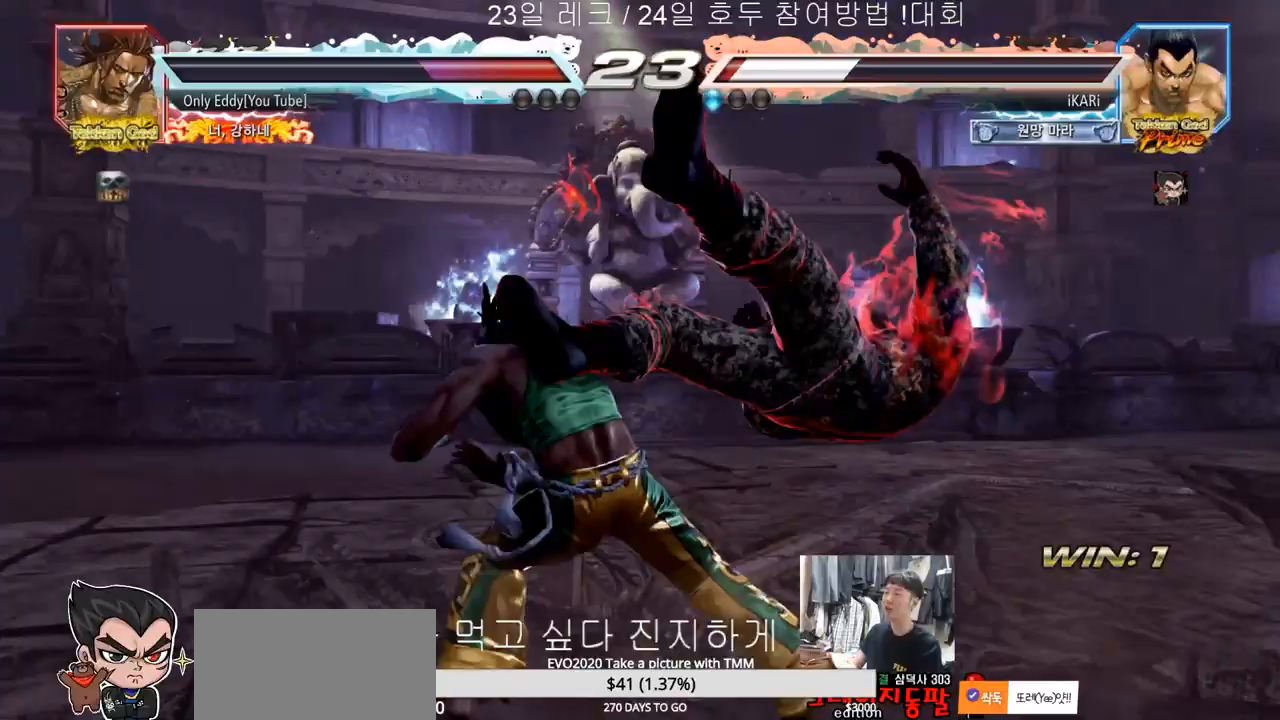
{"dt_ms": 500, "buttons": ["SQUARE", "TRIANGLE"], "left_stick": "center", "events": [[17, "SQUARE", "down"], [50, "TRIANGLE", "down"], [67, "SQUARE", "up"], [117, "TRIANGLE", "up"], [133, "SQUARE", "down"], [200, "SQUARE", "up"], [217, "SQUARE", "down"], [233, "TRIANGLE", "down"], [283, "SQUARE", "up"], [333, "TRIANGLE", "up"], [350, "SQUARE", "down"], [400, "TRIANGLE", "down"], [433, "SQUARE", "up"], [433, "TRIANGLE", "up"], [450, "SQUARE", "down"], [483, "TRIANGLE", "down"]]}
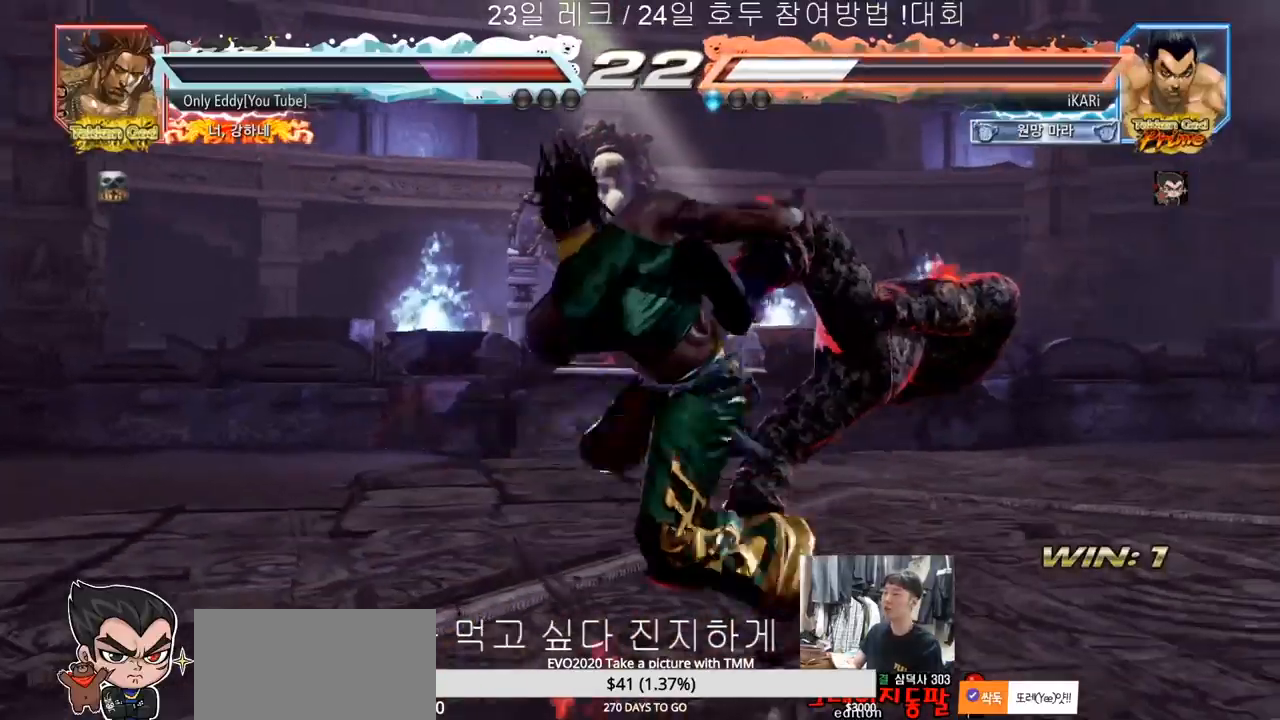
{"dt_ms": 500, "buttons": [], "left_stick": "center", "events": [[17, "SQUARE", "up"], [17, "TRIANGLE", "up"], [67, "SQUARE", "down"], [67, "TRIANGLE", "down"], [117, "SQUARE", "up"], [117, "TRIANGLE", "up"], [167, "SQUARE", "down"], [167, "TRIANGLE", "down"], [267, "SQUARE", "up"], [300, "TRIANGLE", "up"]]}
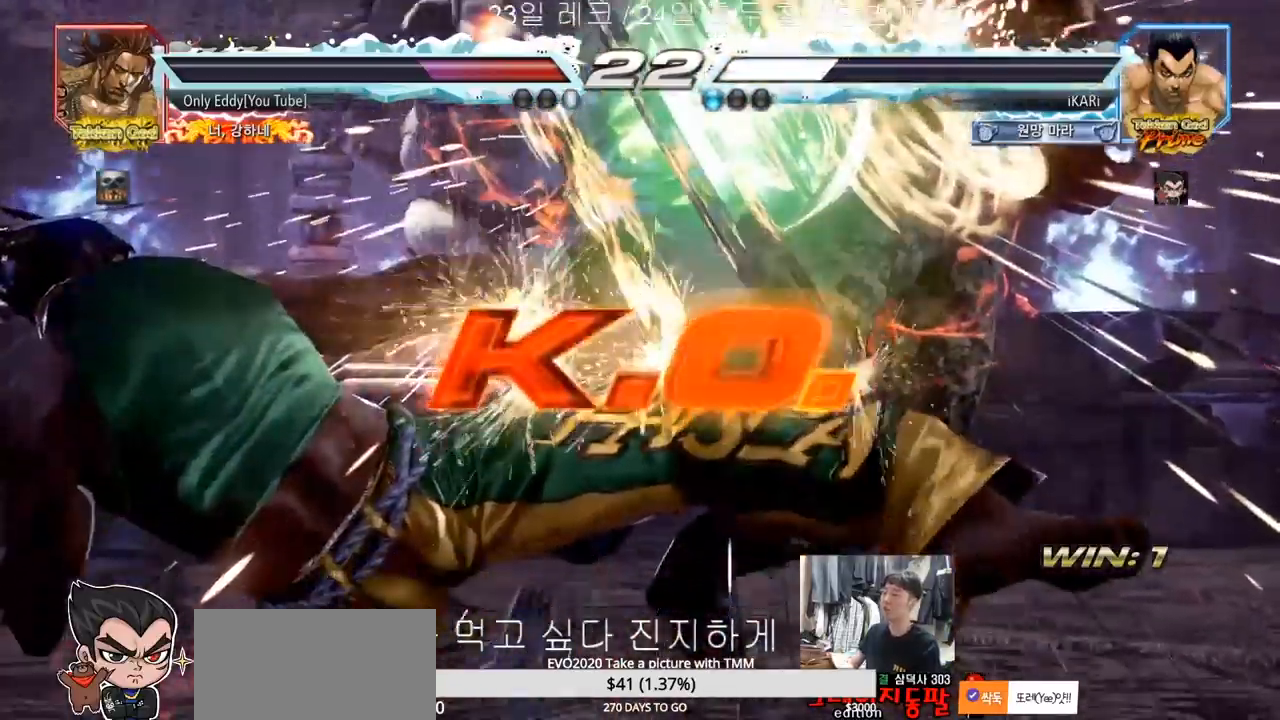
{"dt_ms": 500, "buttons": [], "left_stick": "center", "events": []}
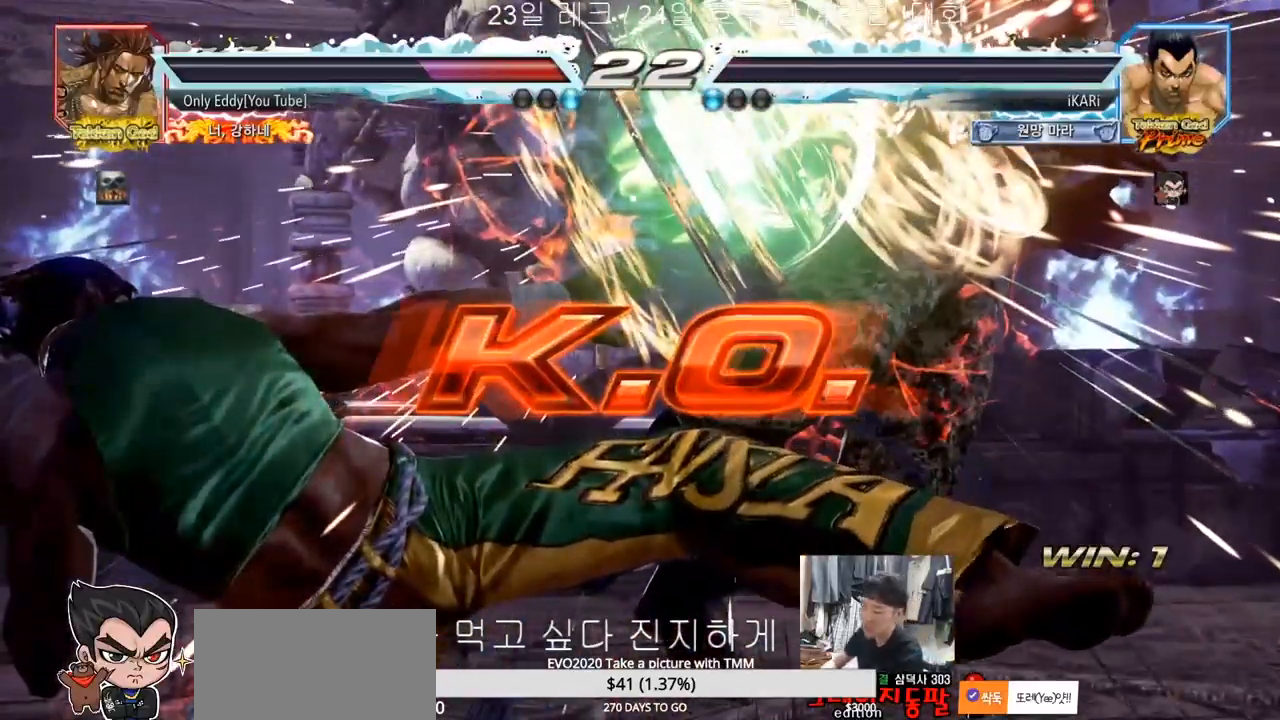
{"dt_ms": 500, "buttons": [], "left_stick": "center", "events": []}
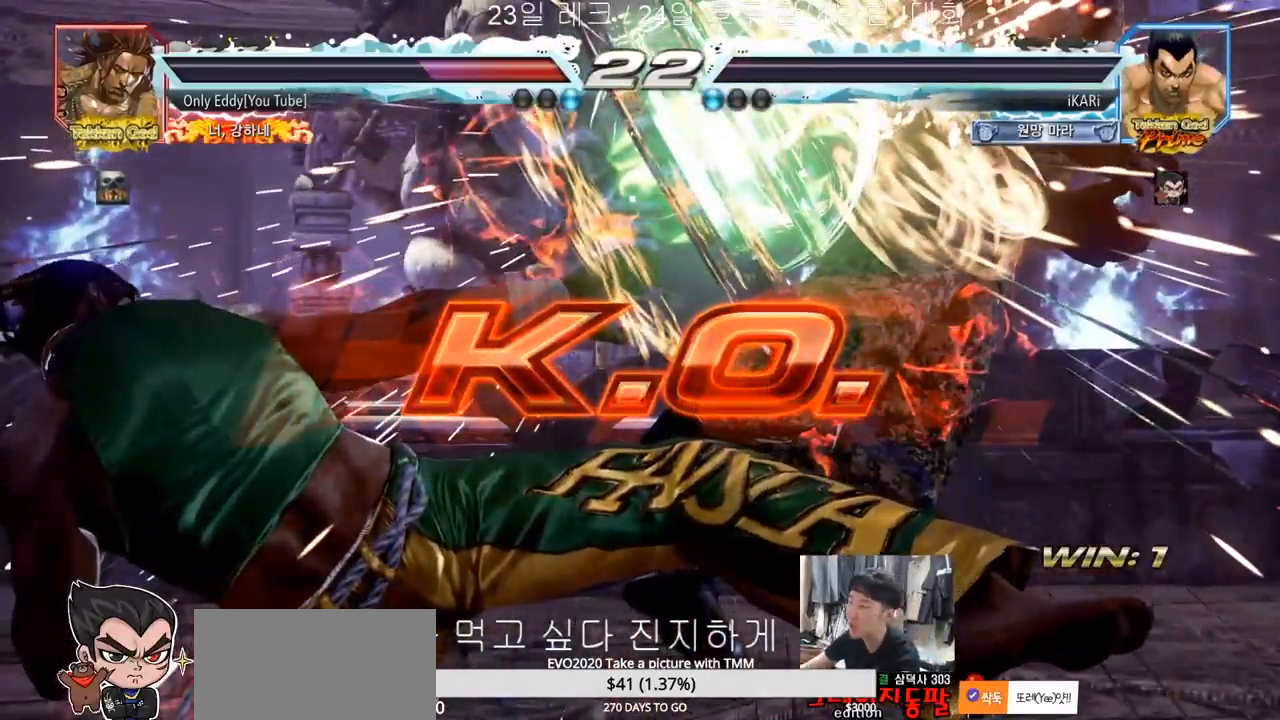
{"dt_ms": 500, "buttons": [], "left_stick": "center", "events": []}
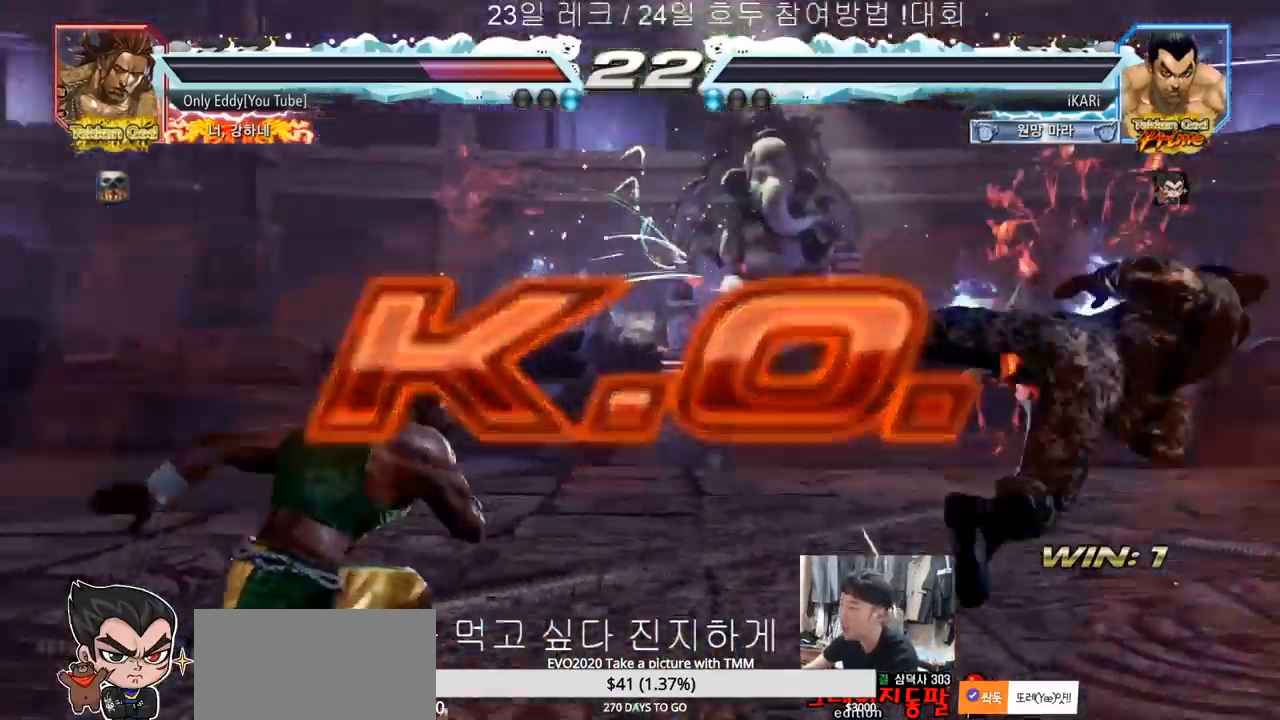
{"dt_ms": 500, "buttons": [], "left_stick": "center", "events": []}
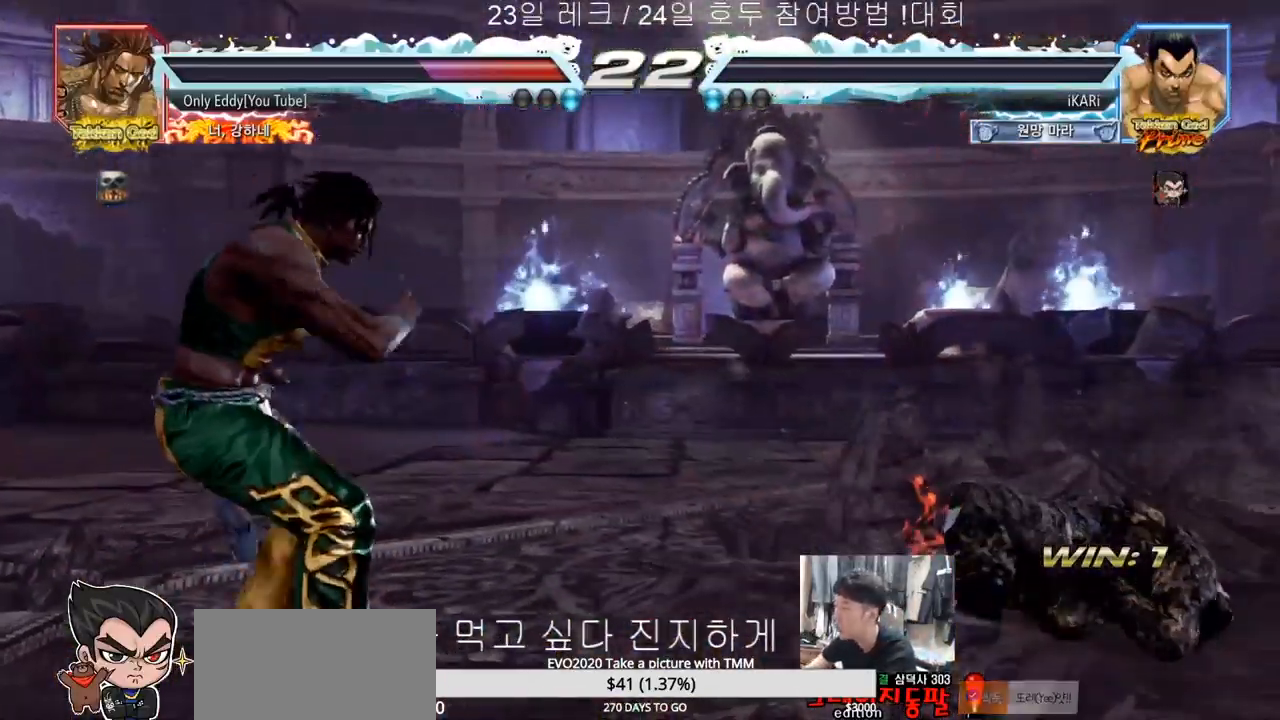
{"dt_ms": 1000, "buttons": [], "left_stick": "center"}
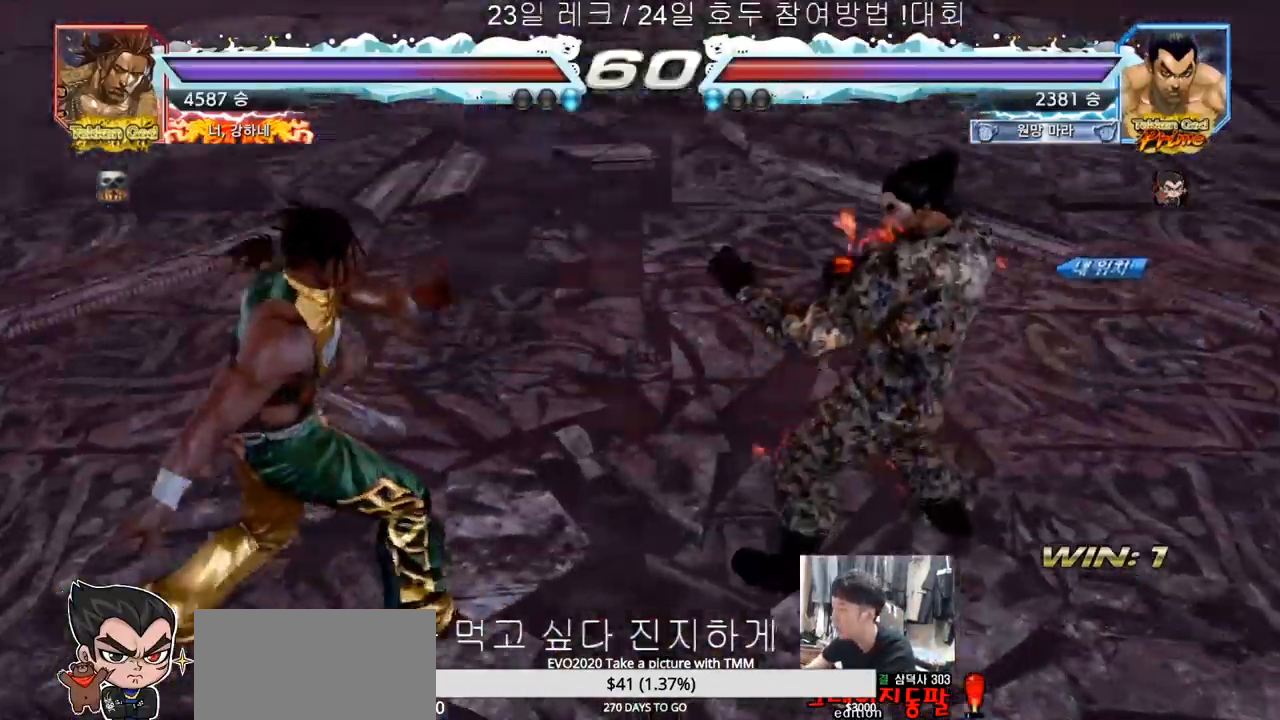
{"dt_ms": 500, "buttons": [], "left_stick": "center", "events": []}
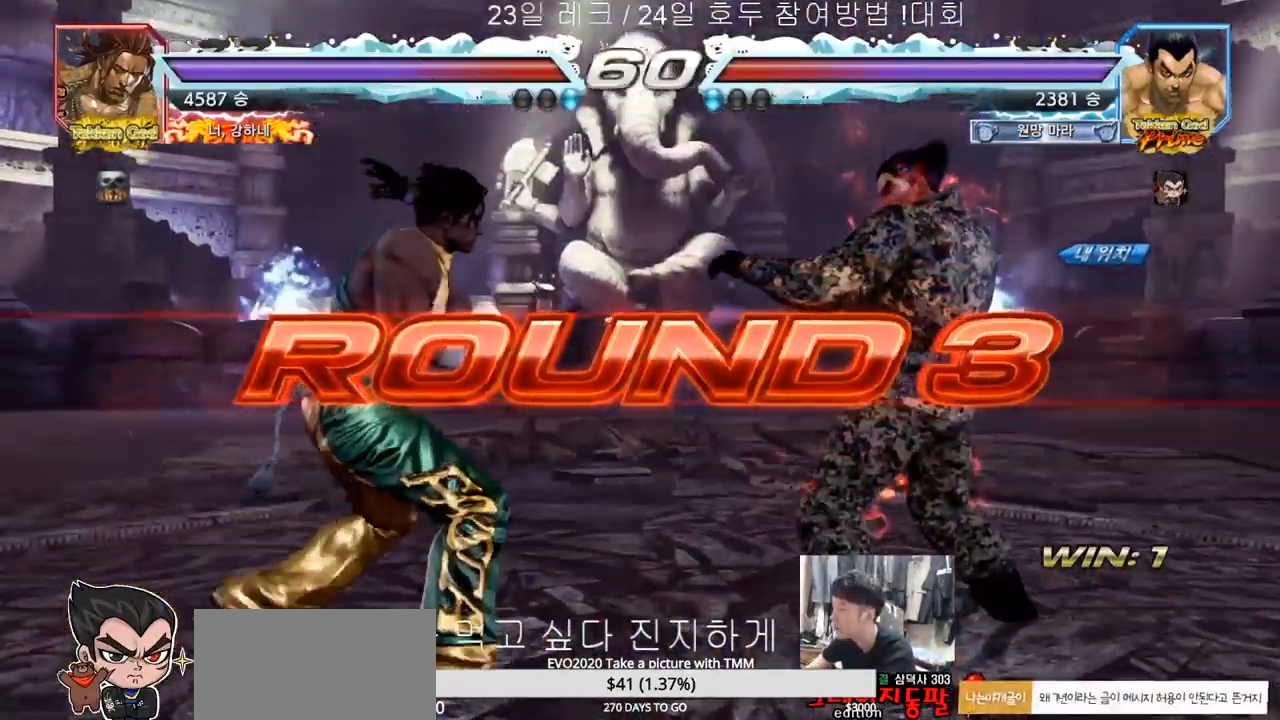
{"dt_ms": 500, "buttons": [], "left_stick": "center", "events": []}
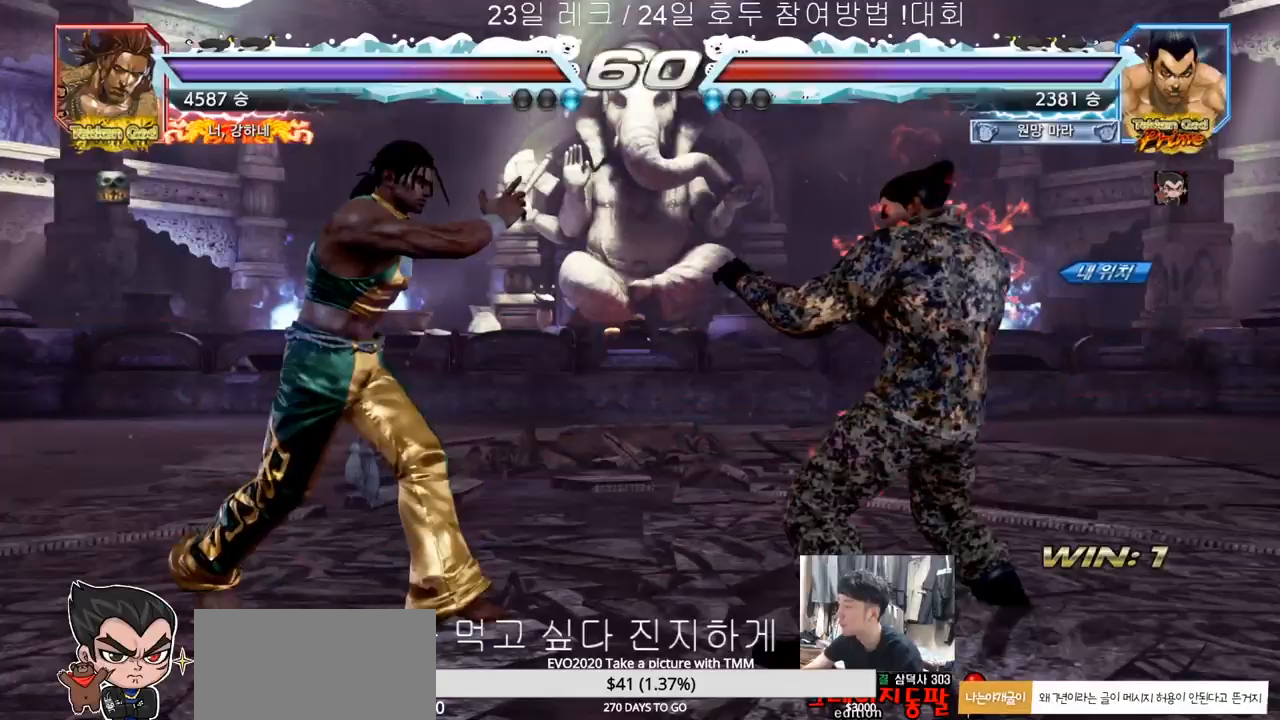
{"dt_ms": 500, "buttons": [], "left_stick": "center", "events": []}
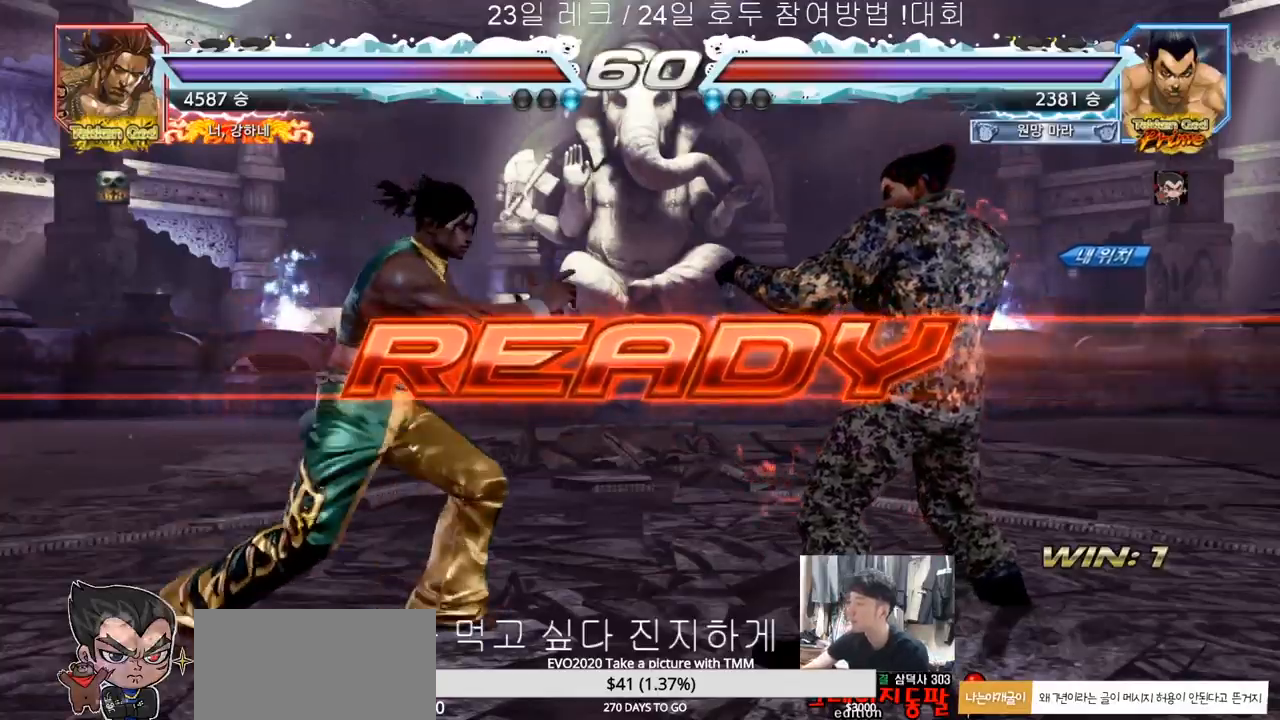
{"dt_ms": 500, "buttons": [], "left_stick": "center", "events": []}